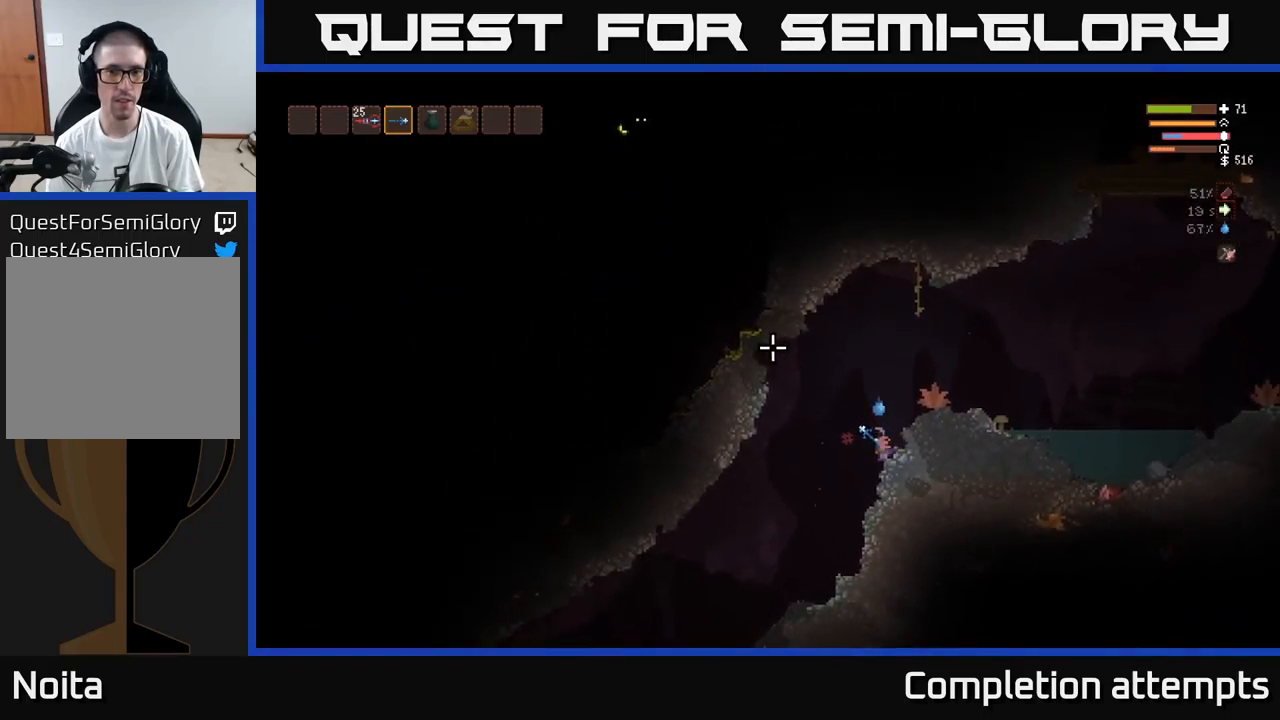
Gameplay with a controller (Xbox layout); each line is a JSON object with the inputs held at the frame after it. "events" lists button and stick changes between this image and that frame as [ms after this image, input, new state], when the widget could be followed in between.
{"buttons": [], "left_stick": "center", "right_stick": "up-left", "events": [[283, "R2", "up"]]}
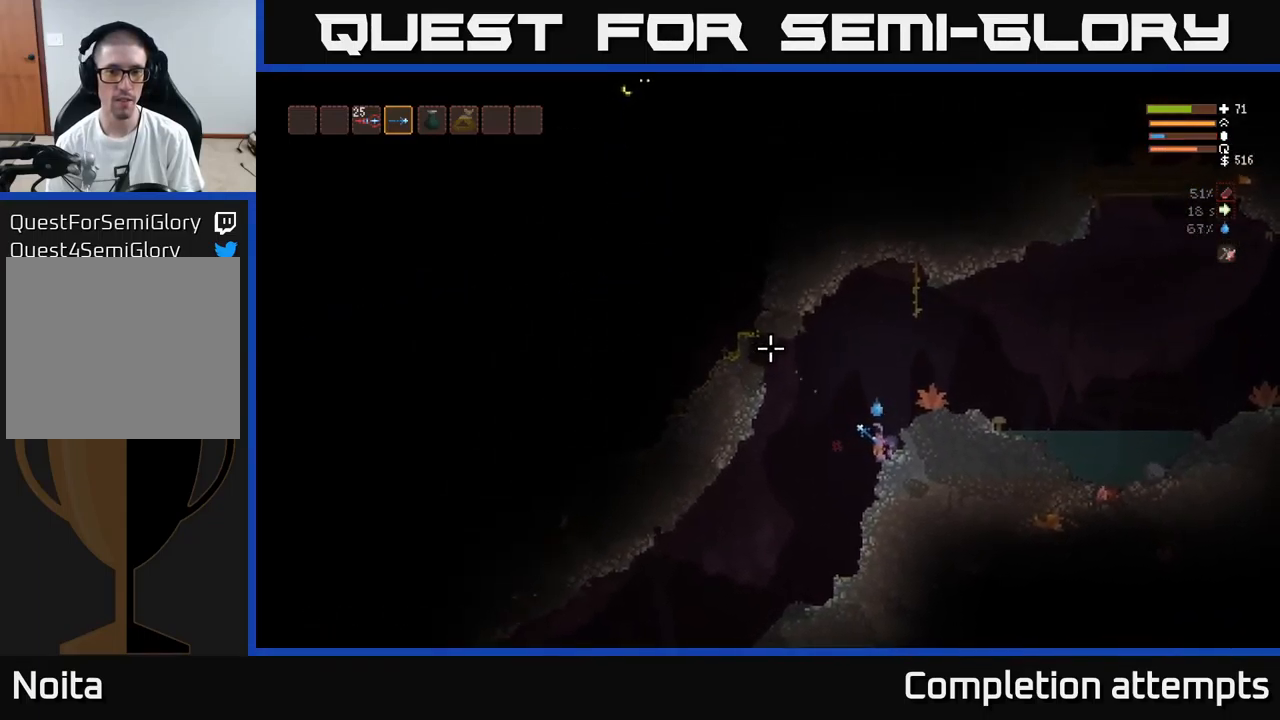
{"buttons": [], "left_stick": "center", "right_stick": "up-left", "events": []}
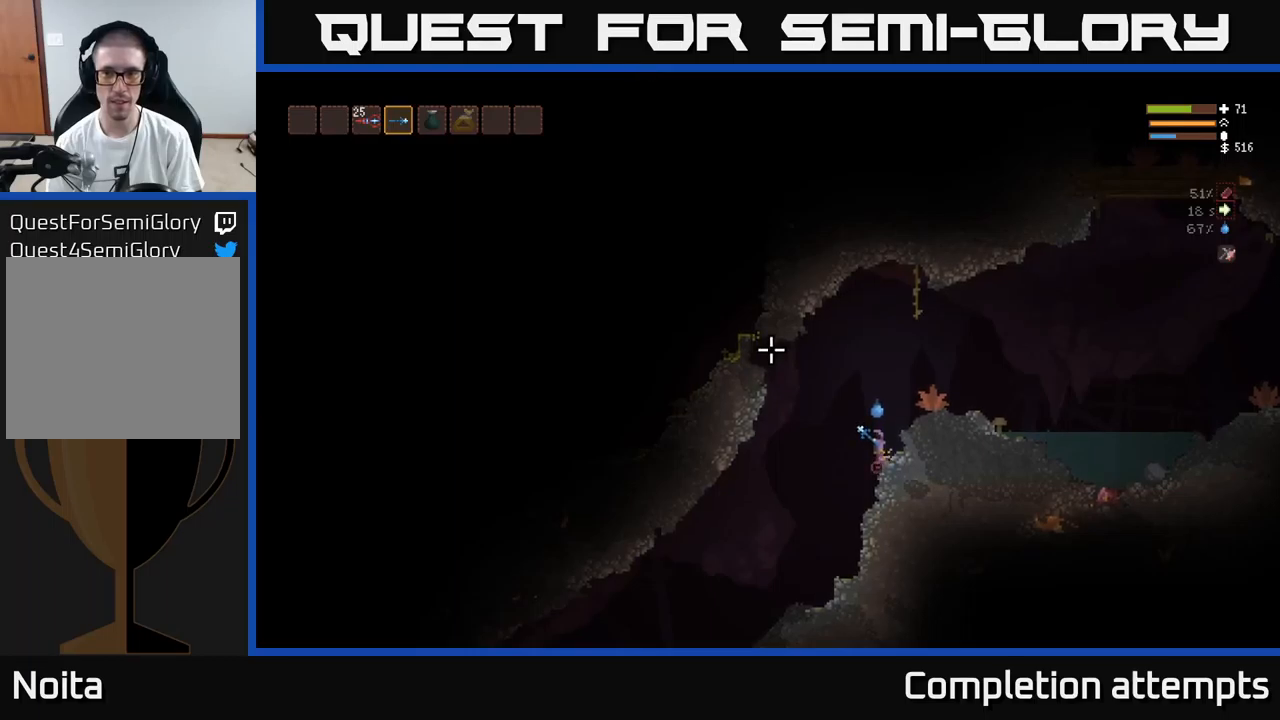
{"buttons": [], "left_stick": "center", "right_stick": "up-left", "events": []}
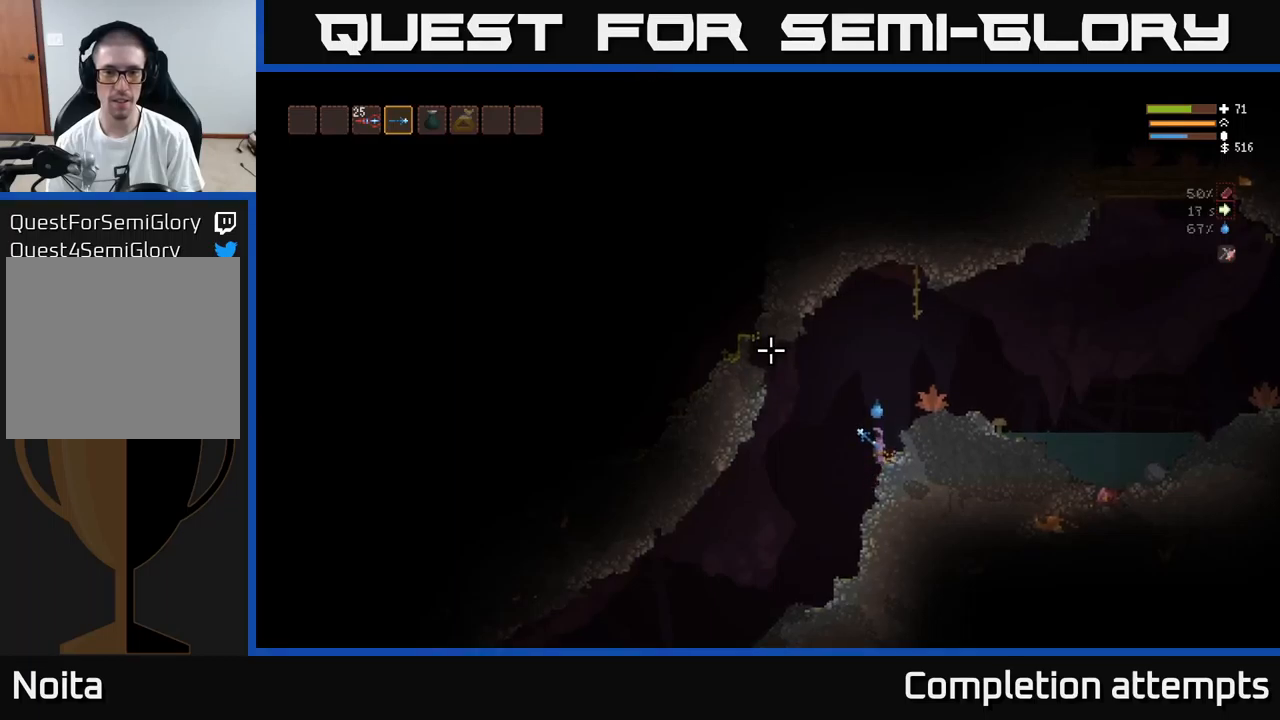
{"buttons": [], "left_stick": "center", "right_stick": "up-left", "events": []}
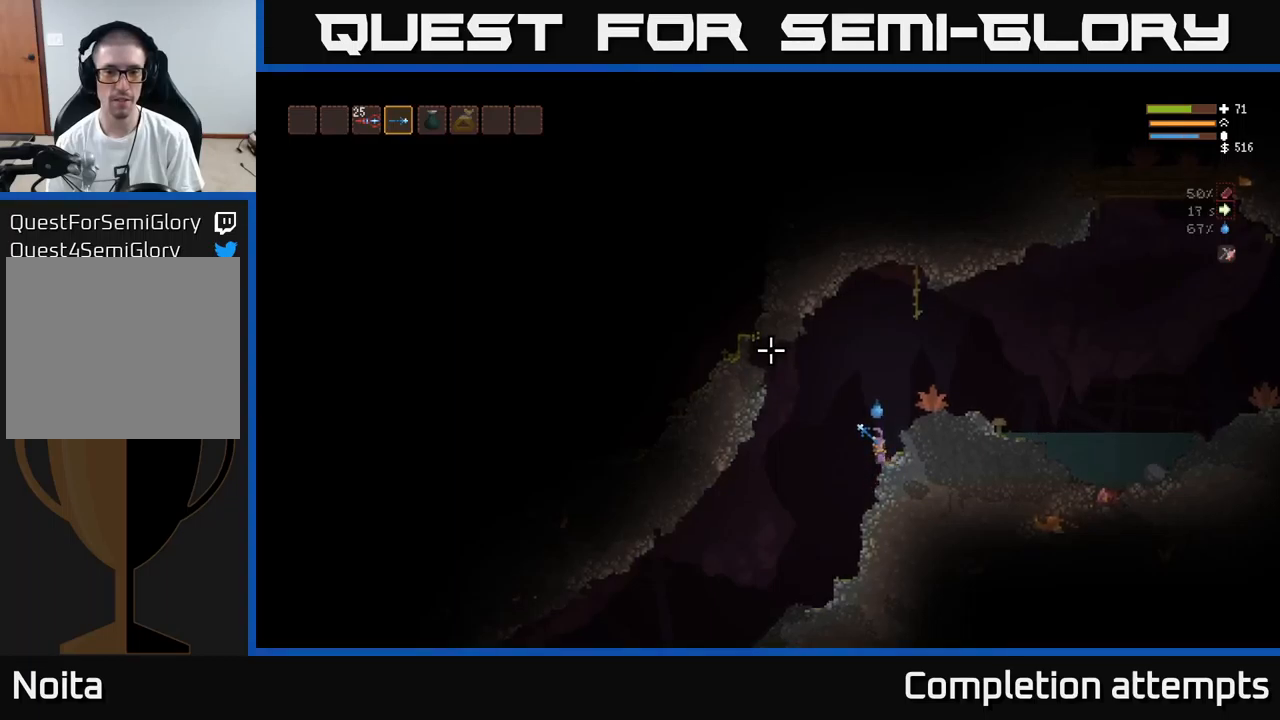
{"buttons": ["R2"], "left_stick": "center", "right_stick": "up-left", "events": [[317, "R2", "down"]]}
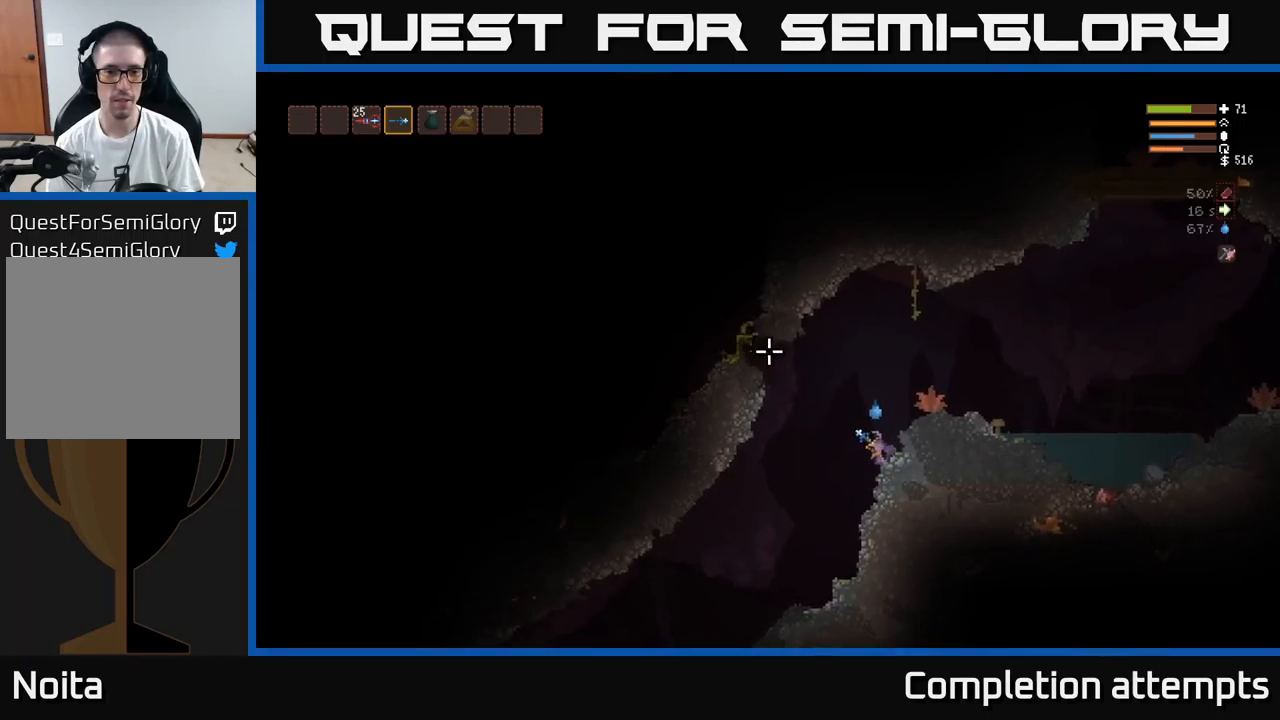
{"buttons": ["R2"], "left_stick": "center", "right_stick": "up-left", "events": []}
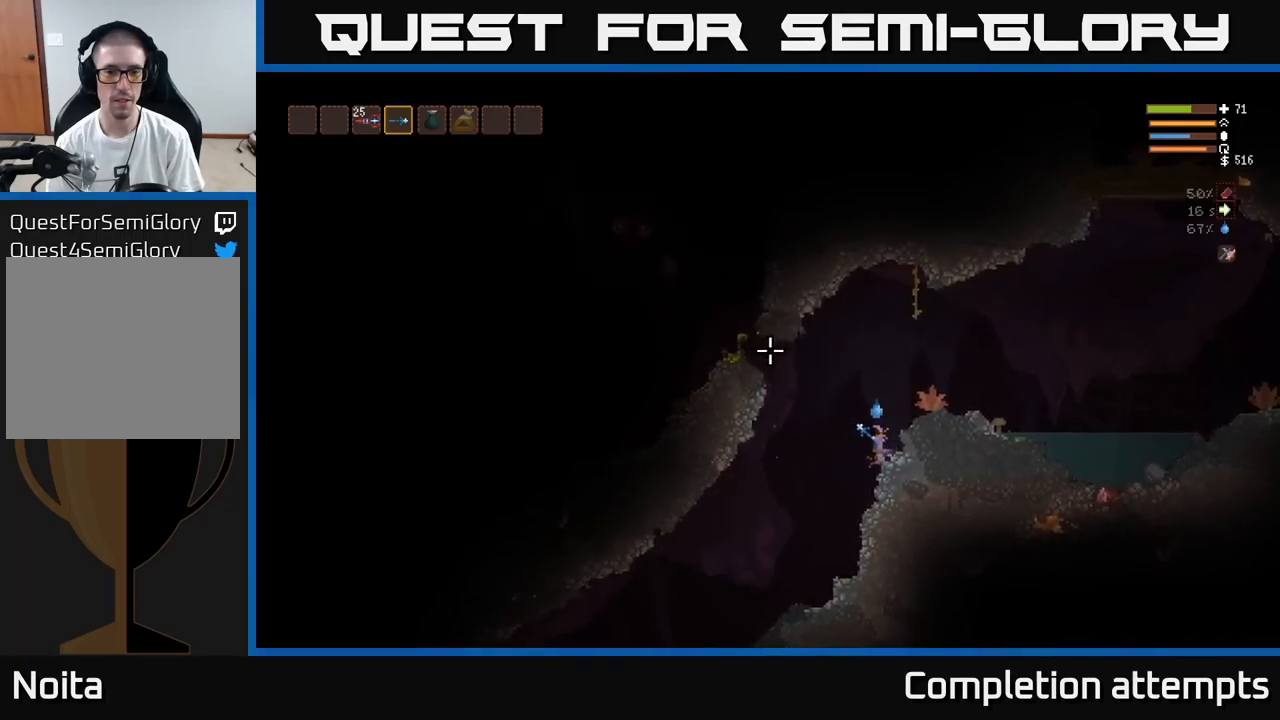
{"buttons": ["R2"], "left_stick": "center", "right_stick": "up-left", "events": []}
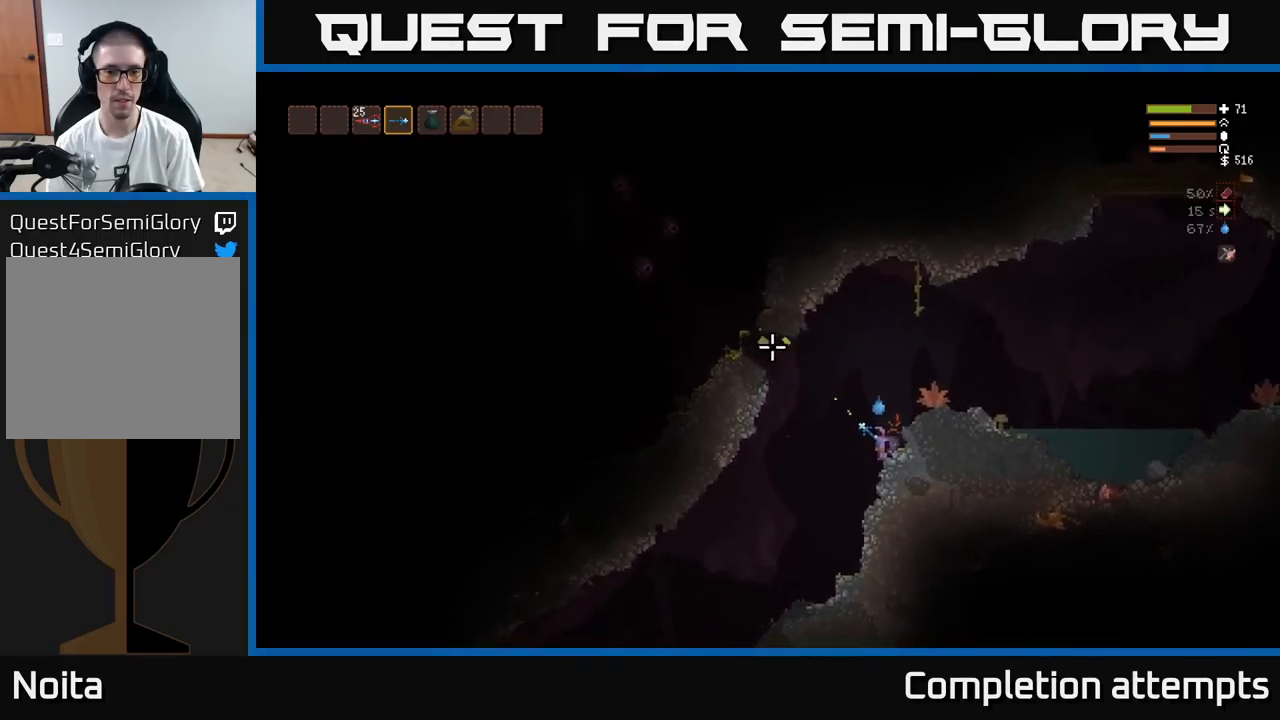
{"buttons": ["R2"], "left_stick": "center", "right_stick": "up-left", "events": [[417, "left_stick", "left"], [500, "left_stick", "center"]]}
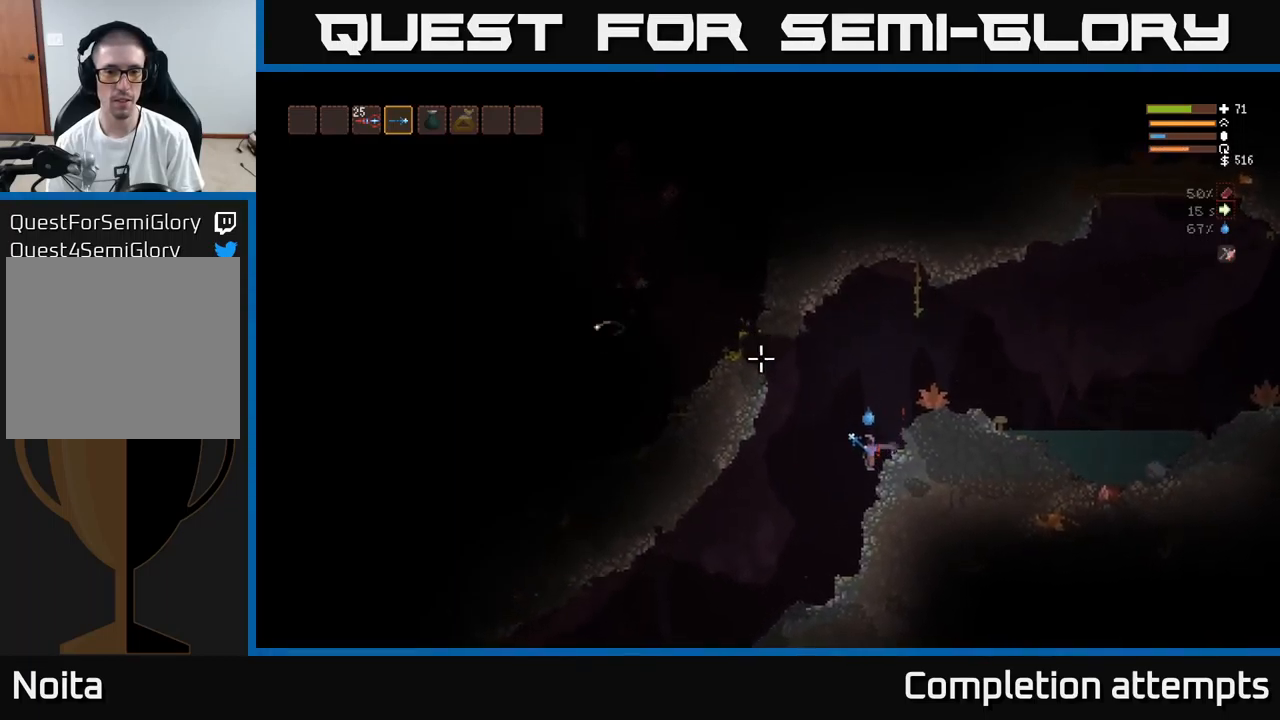
{"buttons": ["L2"], "left_stick": "center", "right_stick": "up-left", "events": [[17, "R2", "up"], [367, "left_stick", "right"], [417, "L2", "down"], [500, "left_stick", "center"]]}
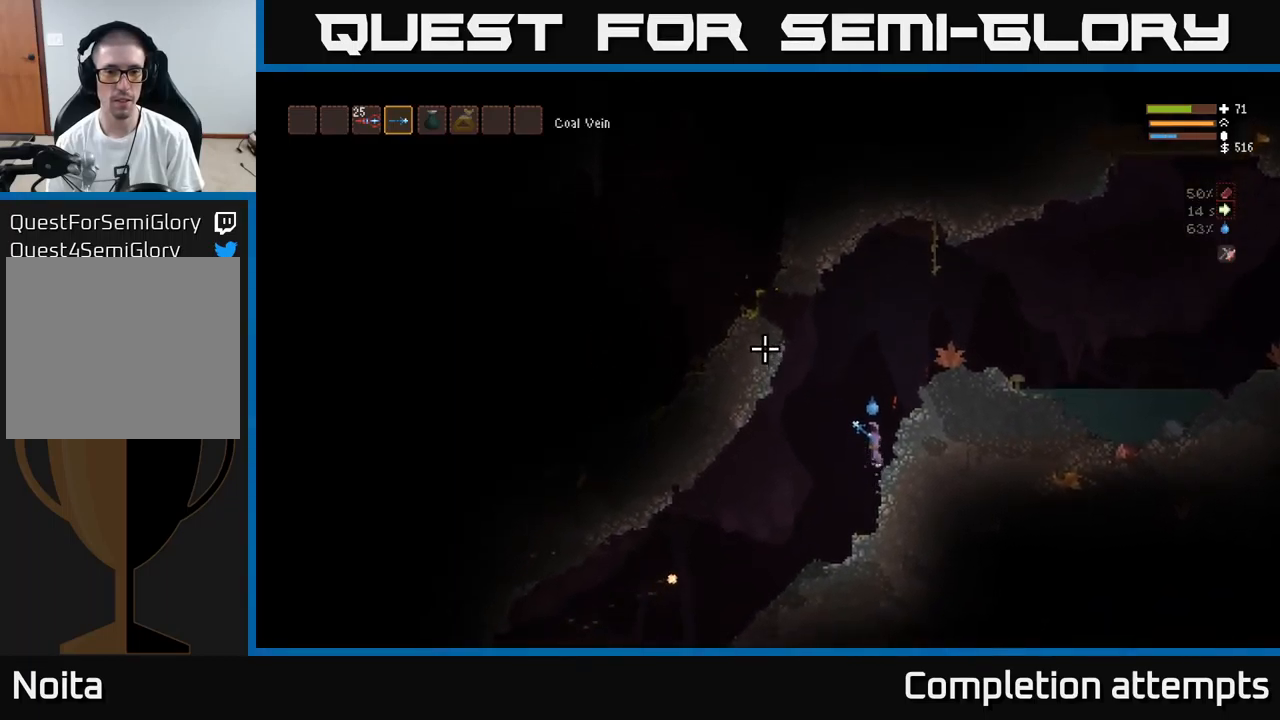
{"buttons": ["L2", "R2"], "left_stick": "up-left", "right_stick": "down-left", "events": [[117, "left_stick", "right"], [217, "L2", "up"], [284, "right_stick", "left"], [350, "left_stick", "center"], [417, "L2", "down"], [434, "right_stick", "down-left"], [500, "R2", "down"], [500, "left_stick", "up-left"]]}
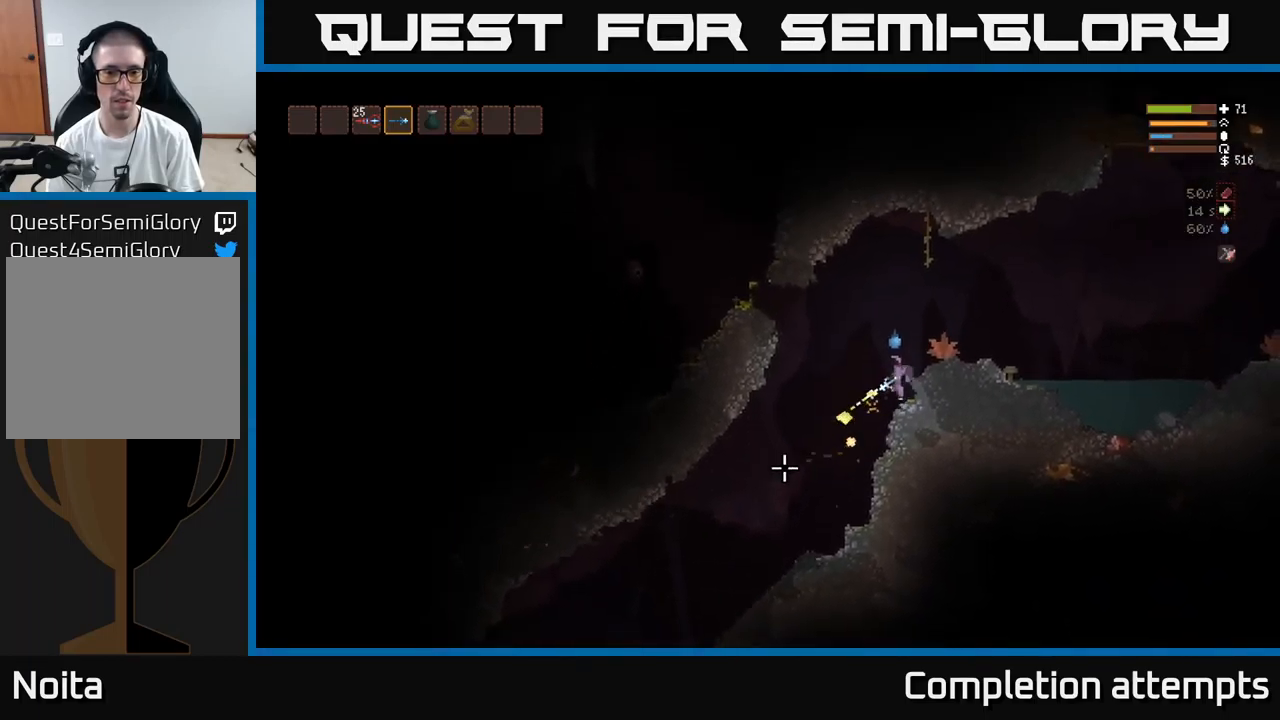
{"buttons": [], "left_stick": "center", "right_stick": "down-left", "events": [[100, "R2", "up"], [217, "left_stick", "center"], [317, "L2", "up"]]}
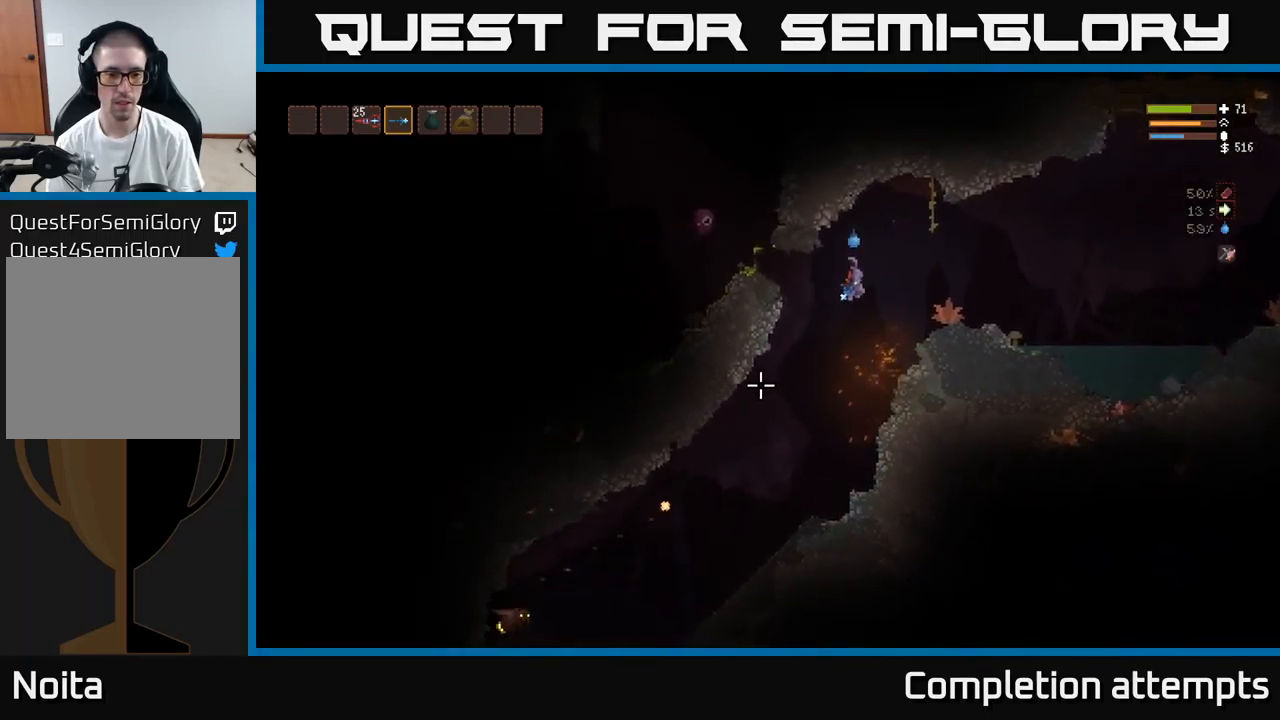
{"buttons": [], "left_stick": "center", "right_stick": "down-left", "events": [[200, "R2", "down"], [217, "L2", "down"], [250, "left_stick", "right"], [334, "R2", "up"], [434, "L2", "up"], [467, "left_stick", "center"]]}
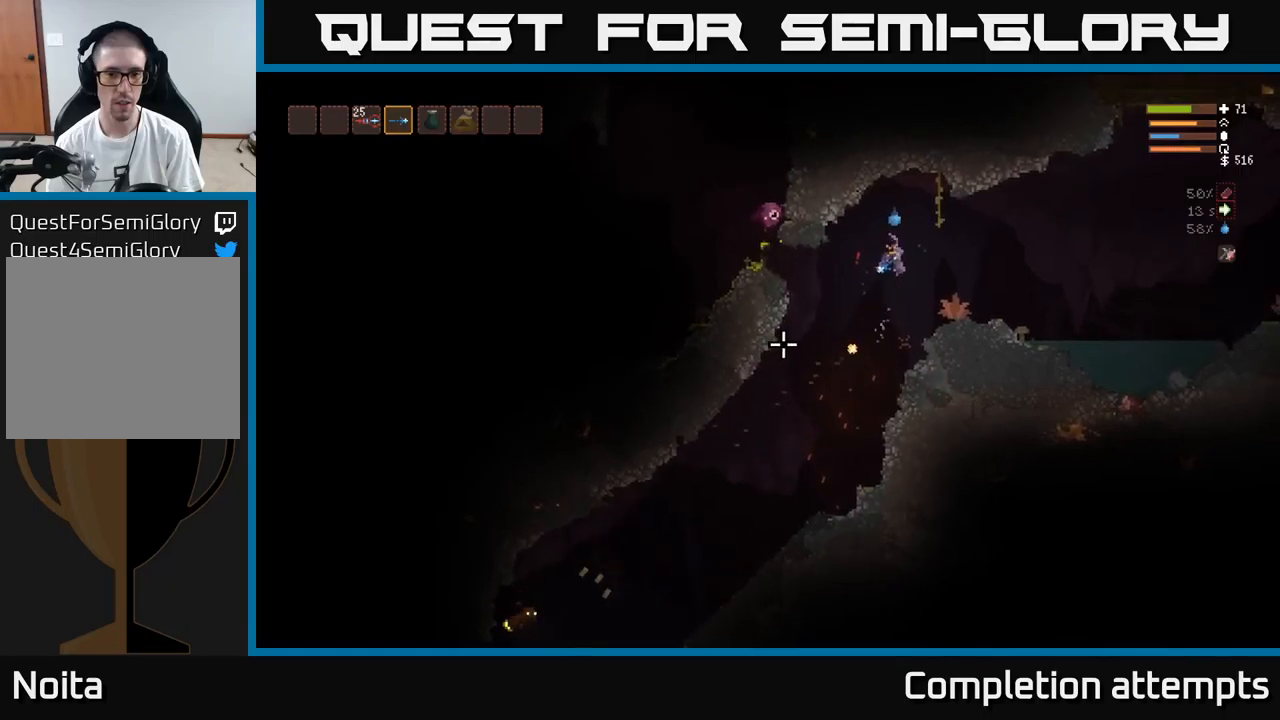
{"buttons": [], "left_stick": "center", "right_stick": "down-left", "events": [[167, "left_stick", "left"], [317, "left_stick", "center"]]}
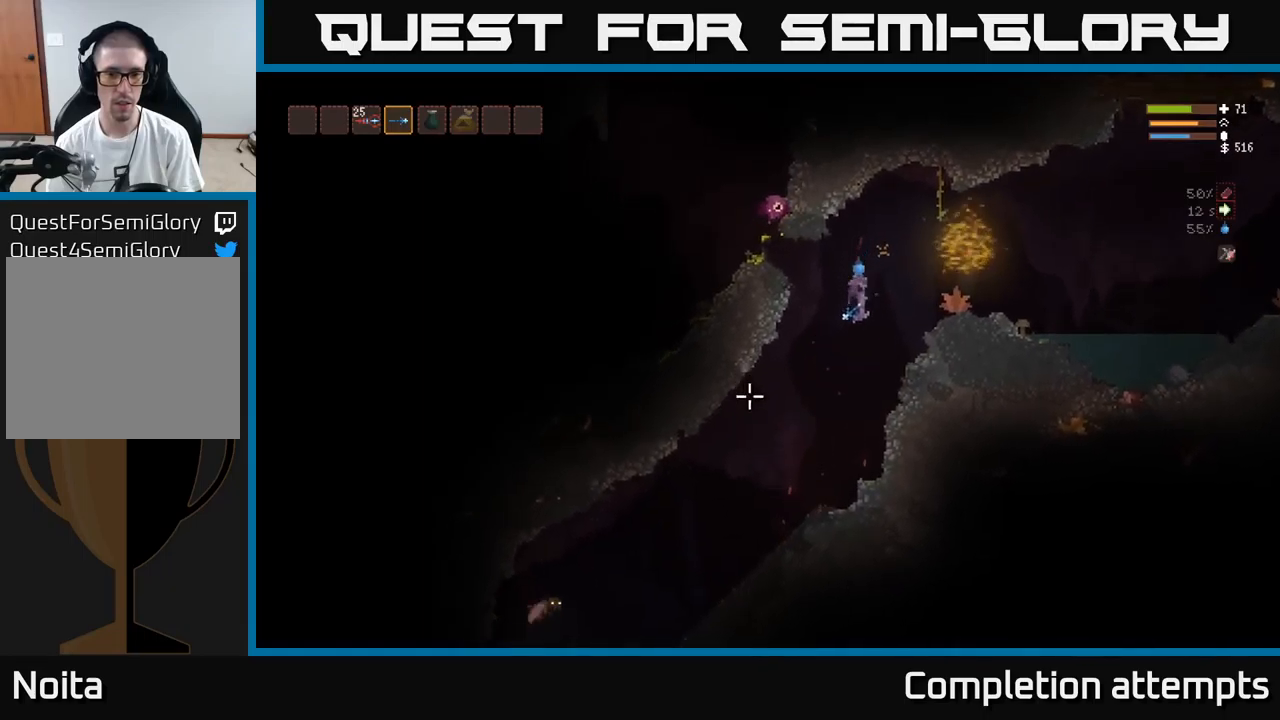
{"buttons": ["L2"], "left_stick": "center", "right_stick": "down-left", "events": [[117, "R2", "down"], [233, "R2", "up"], [417, "L2", "down"]]}
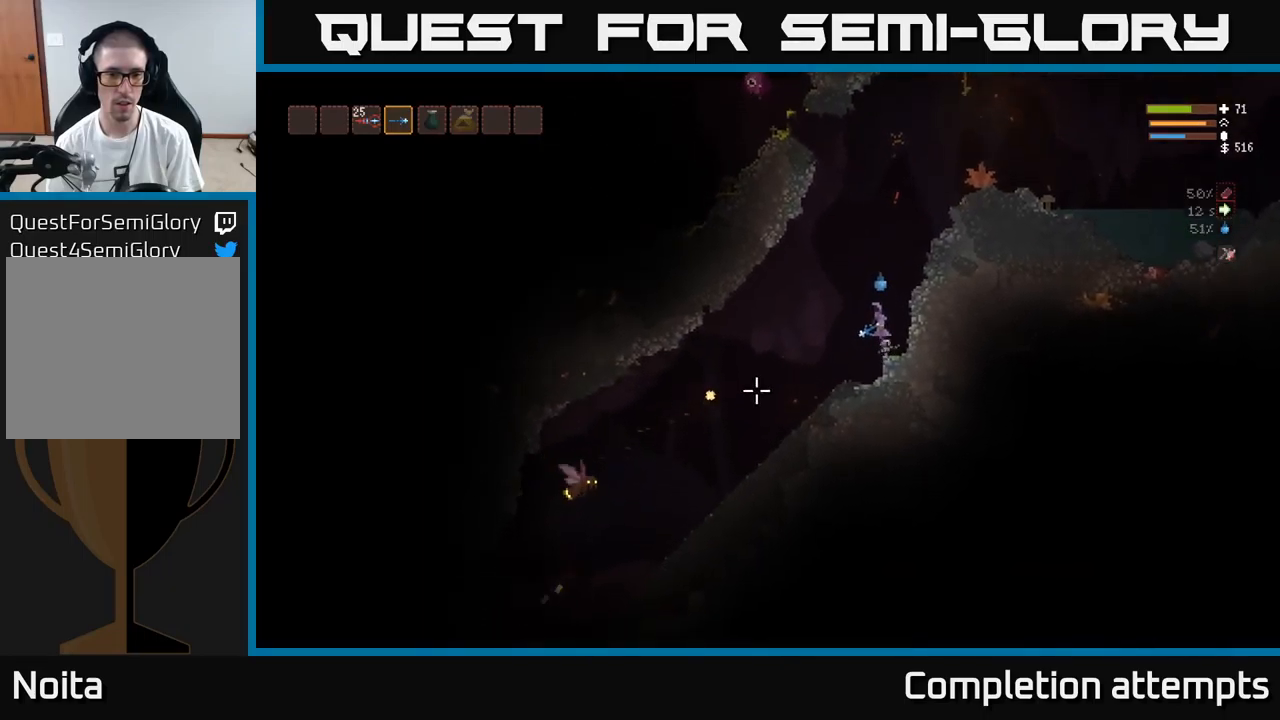
{"buttons": ["L2"], "left_stick": "center", "right_stick": "down-left", "events": [[233, "R2", "down"], [333, "R2", "up"]]}
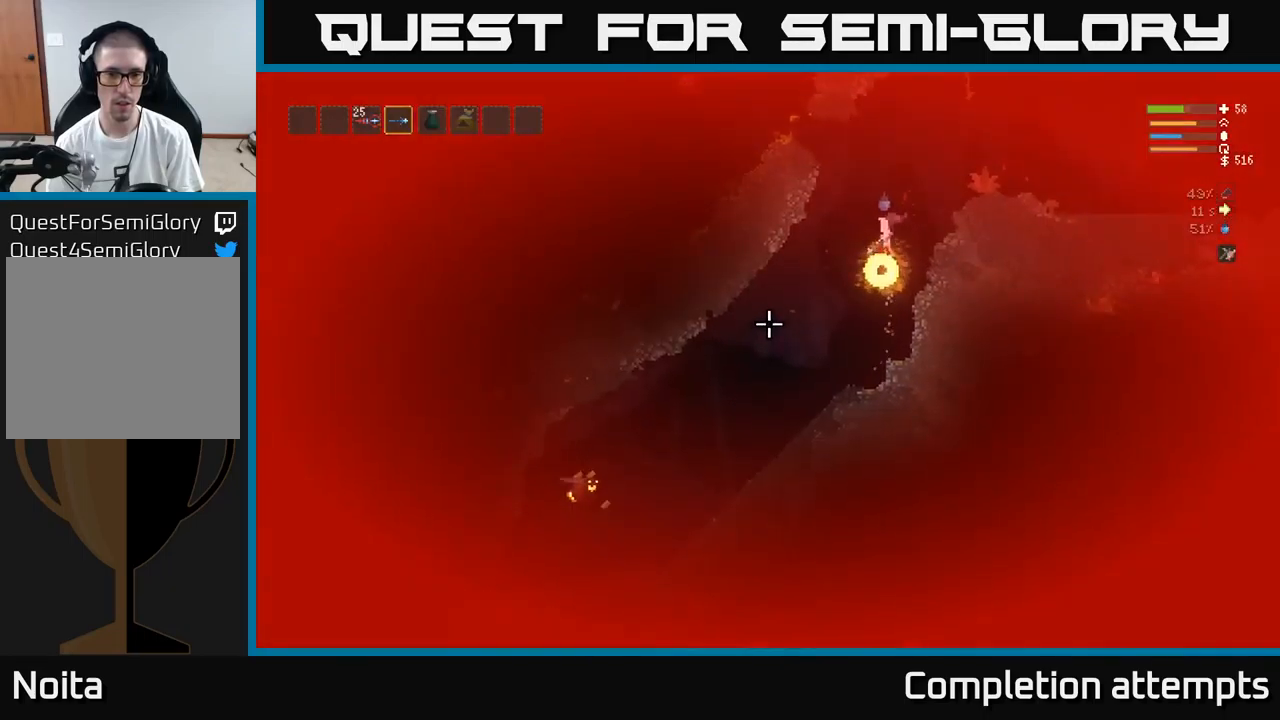
{"buttons": ["R2"], "left_stick": "center", "right_stick": "down-left", "events": [[150, "L2", "up"], [167, "left_stick", "left"], [300, "left_stick", "center"], [483, "R2", "down"]]}
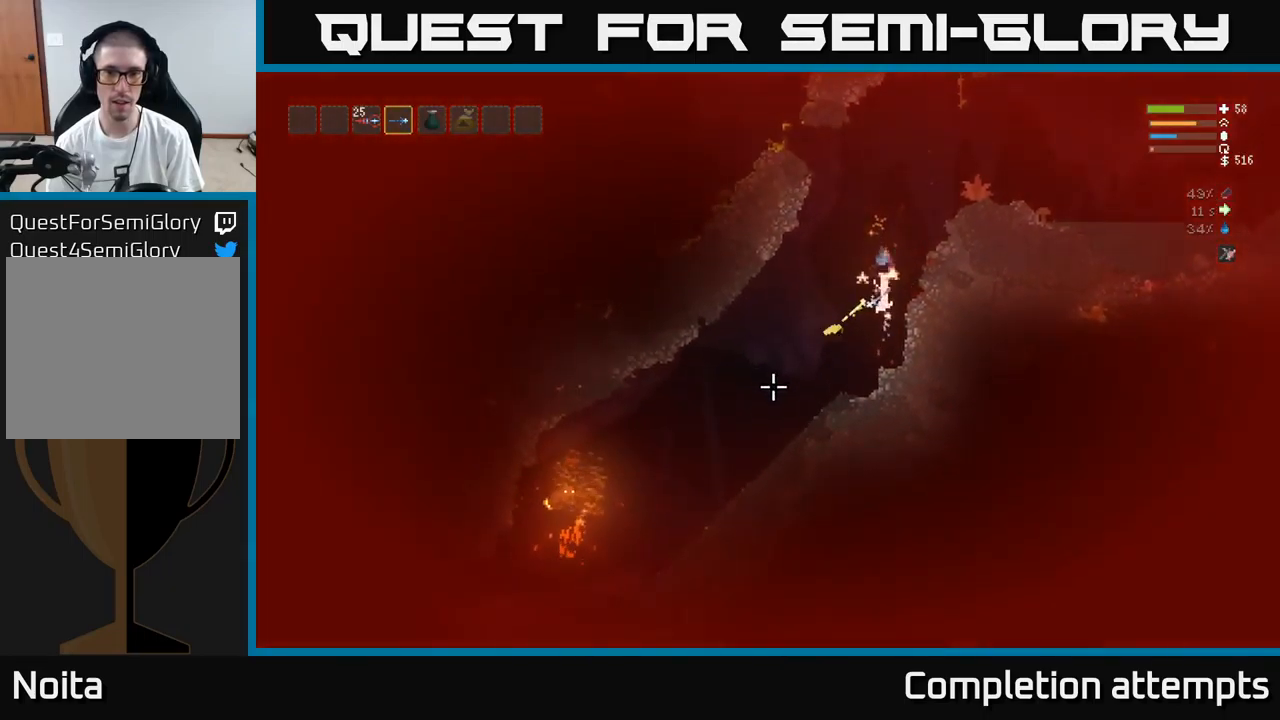
{"buttons": ["L2"], "left_stick": "center", "right_stick": "down-left", "events": [[100, "R2", "up"], [483, "L2", "down"]]}
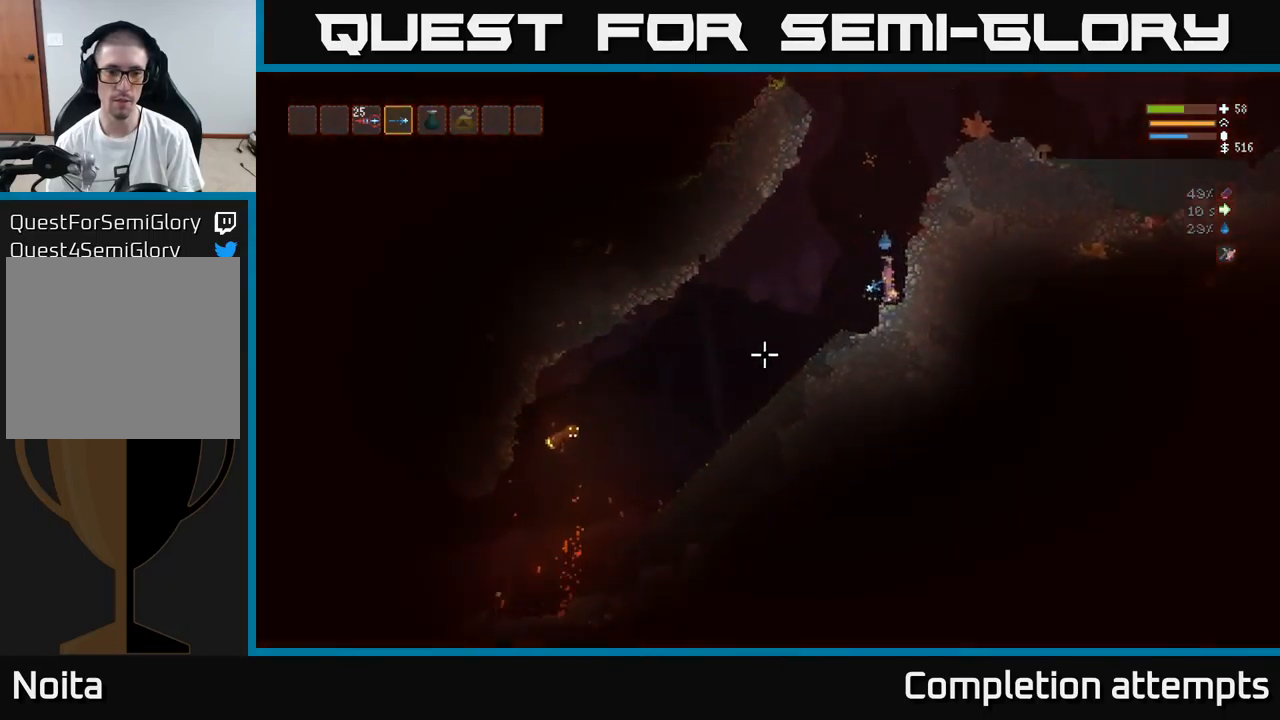
{"buttons": ["L2"], "left_stick": "right", "right_stick": "down-left", "events": [[67, "left_stick", "left"], [250, "R2", "down"], [267, "left_stick", "center"], [383, "R2", "up"], [417, "left_stick", "right"]]}
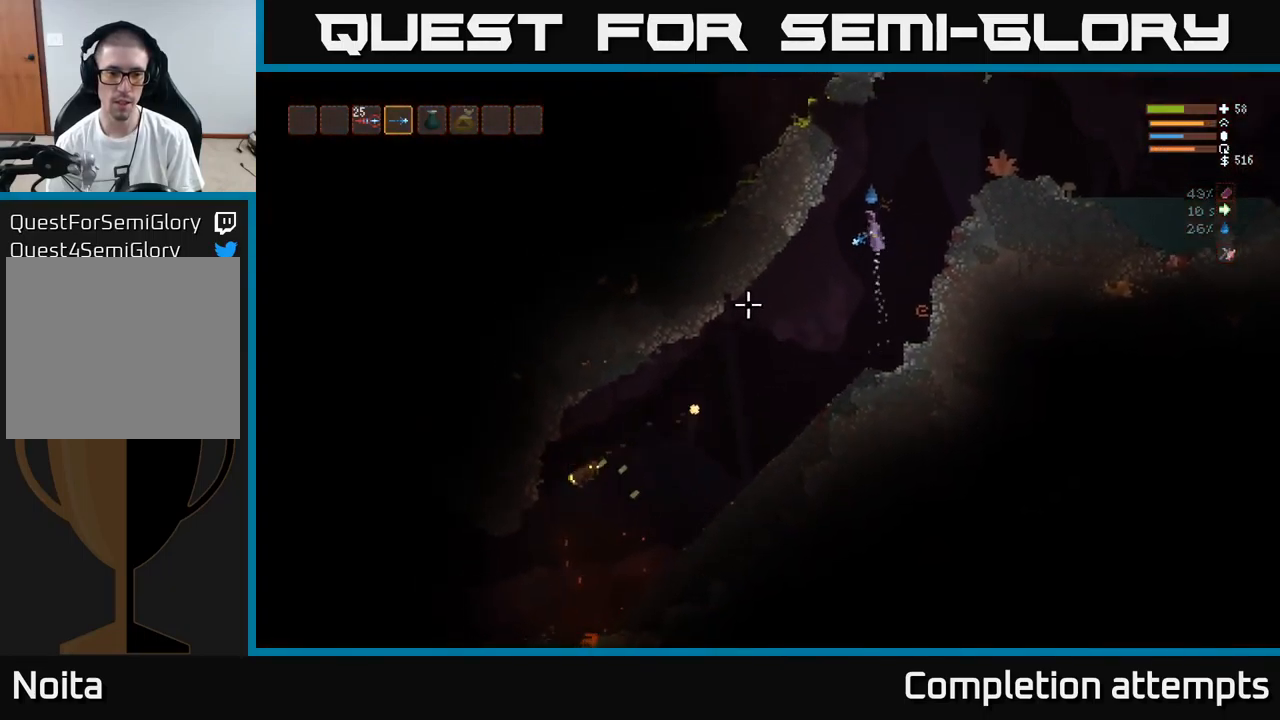
{"buttons": ["L2"], "left_stick": "center", "right_stick": "down-left", "events": [[67, "left_stick", "center"], [133, "L2", "up"], [367, "R2", "down"], [383, "L2", "down"], [467, "R2", "up"]]}
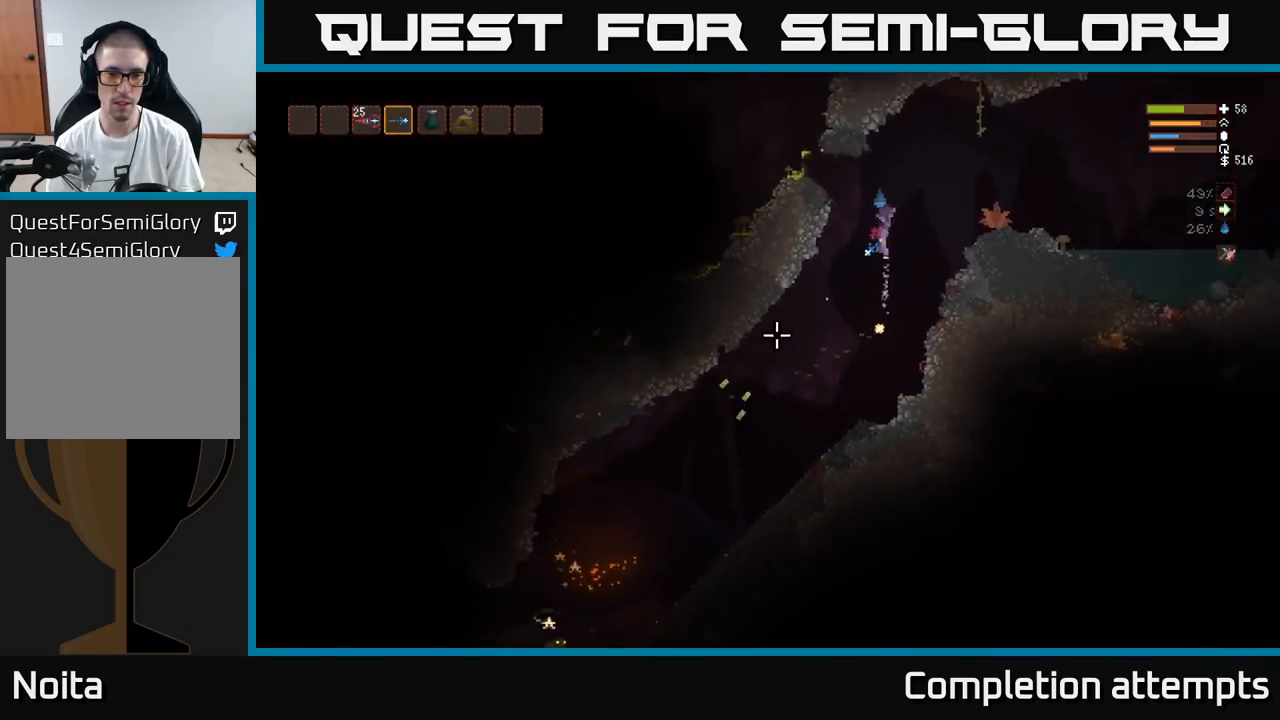
{"buttons": [], "left_stick": "center", "right_stick": "down-left", "events": [[117, "left_stick", "right"], [300, "left_stick", "center"], [317, "L2", "up"]]}
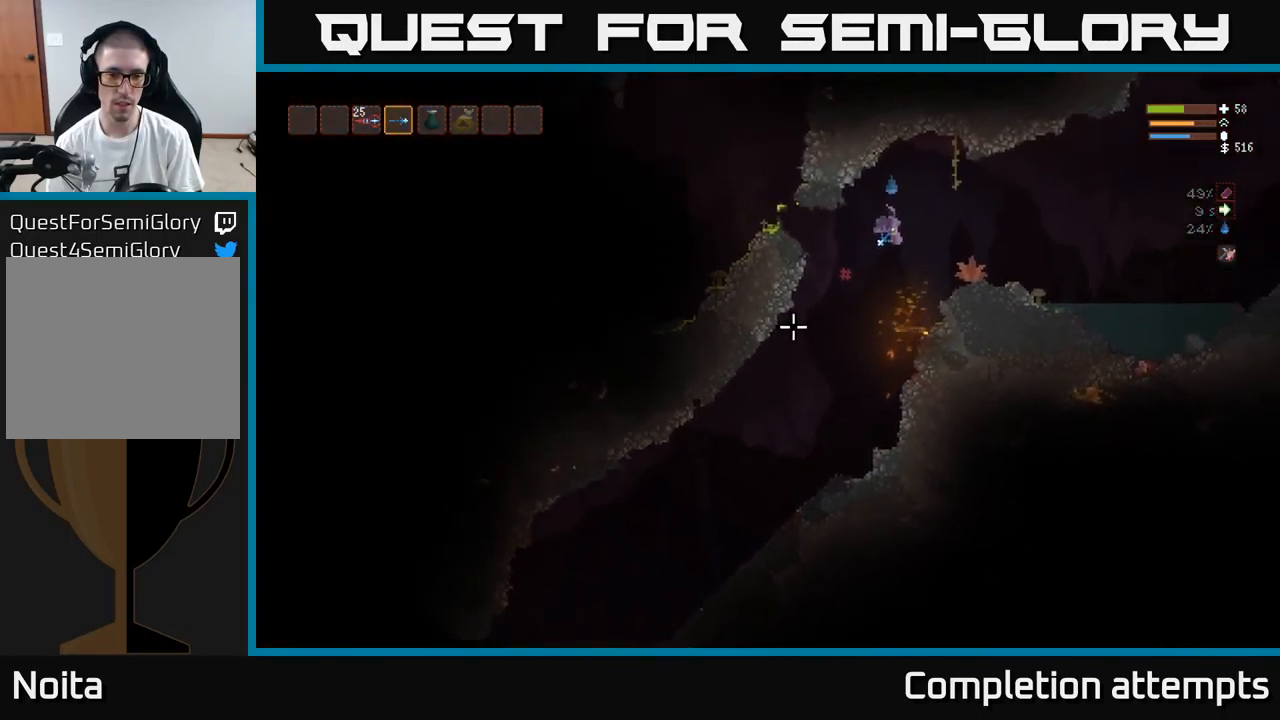
{"buttons": [], "left_stick": "center", "right_stick": "down-left", "events": [[250, "left_stick", "left"], [283, "R2", "down"], [367, "R2", "up"], [417, "left_stick", "center"]]}
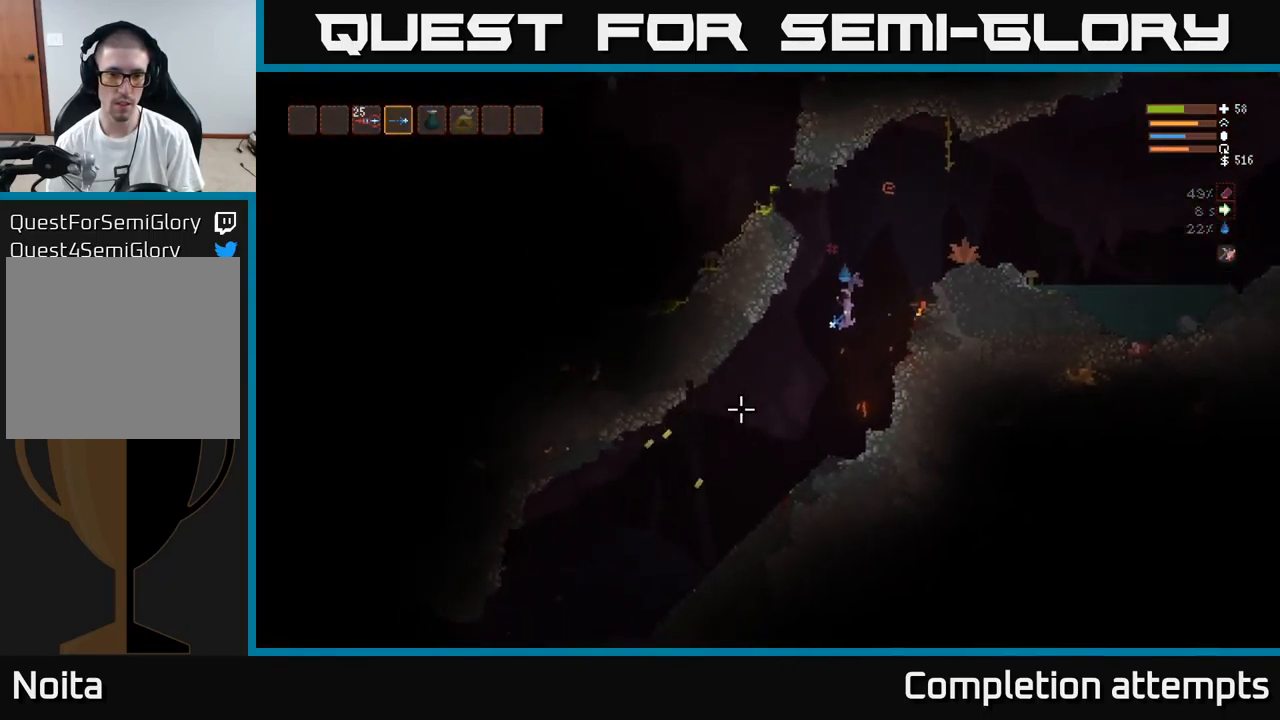
{"buttons": [], "left_stick": "center", "right_stick": "down-left", "events": []}
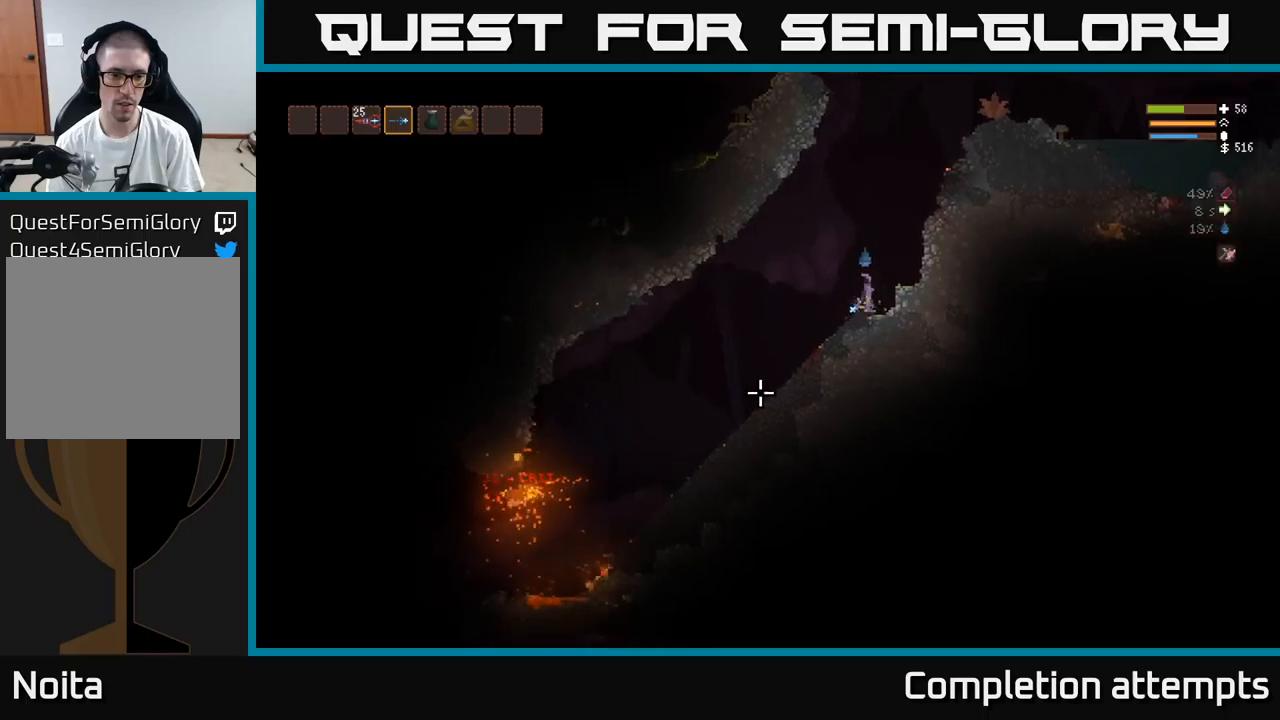
{"buttons": [], "left_stick": "center", "right_stick": "down-left", "events": []}
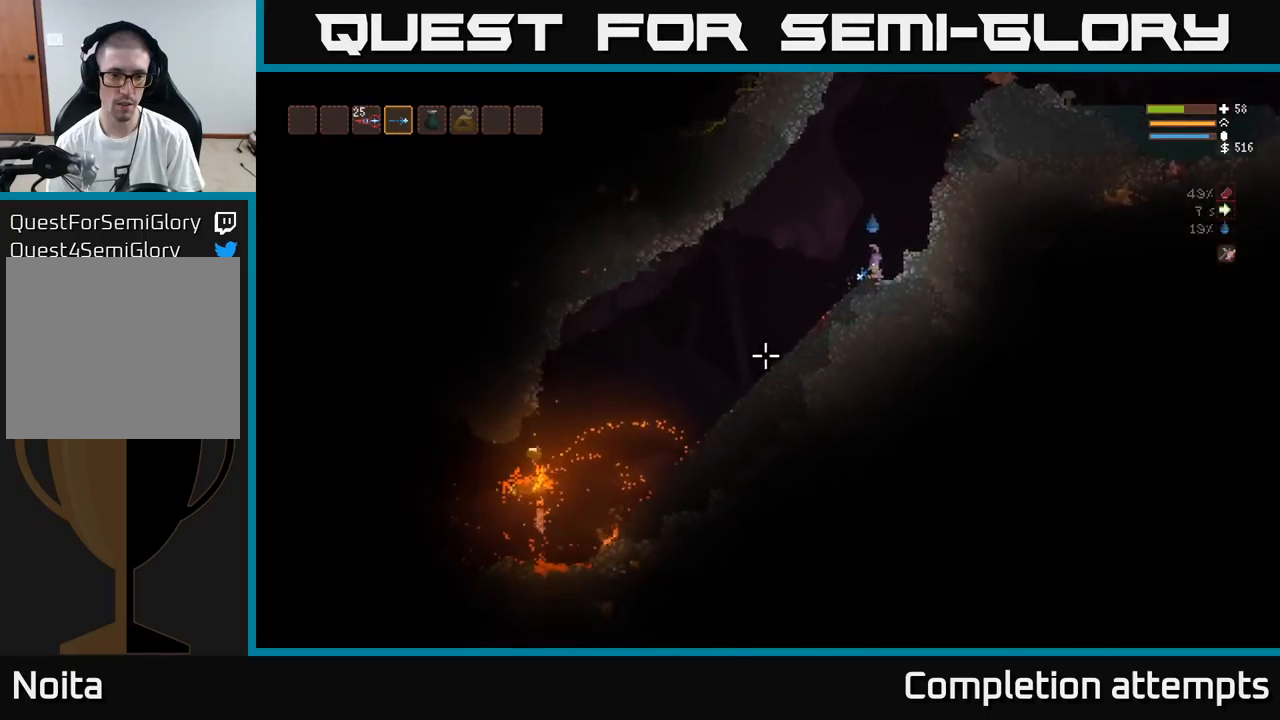
{"buttons": [], "left_stick": "center", "right_stick": "down-left", "events": []}
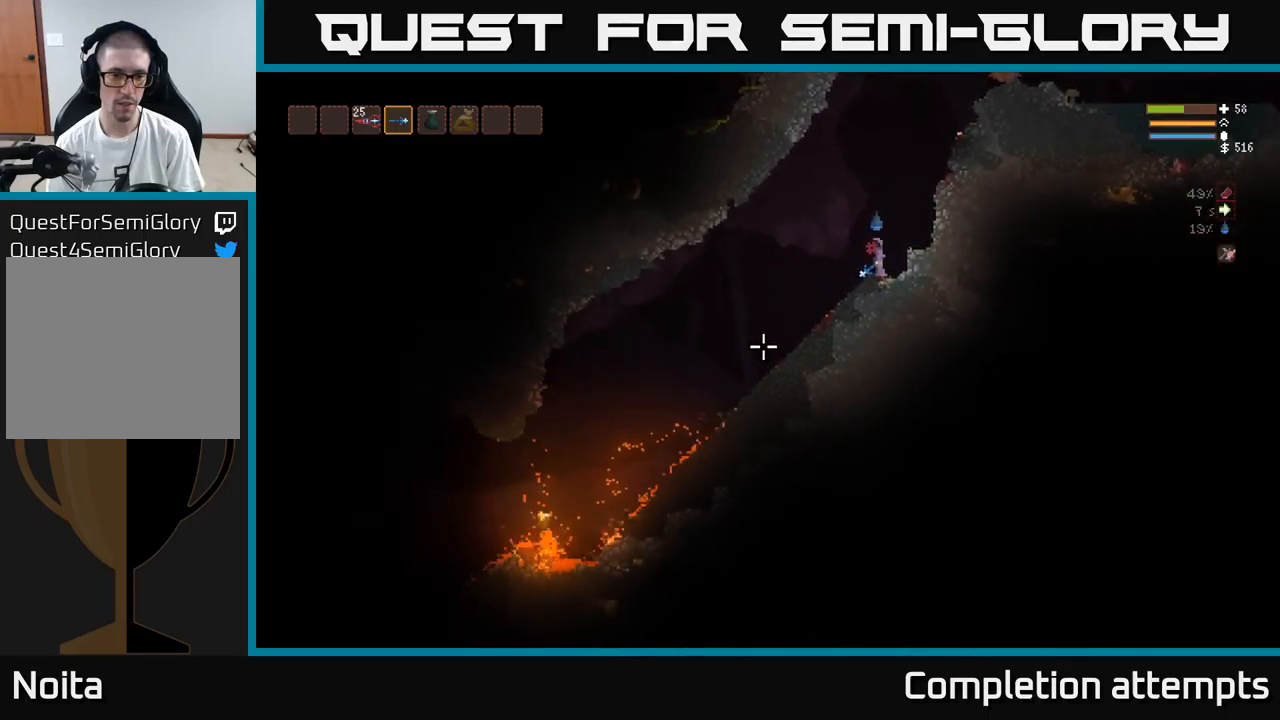
{"buttons": [], "left_stick": "center", "right_stick": "down-left", "events": []}
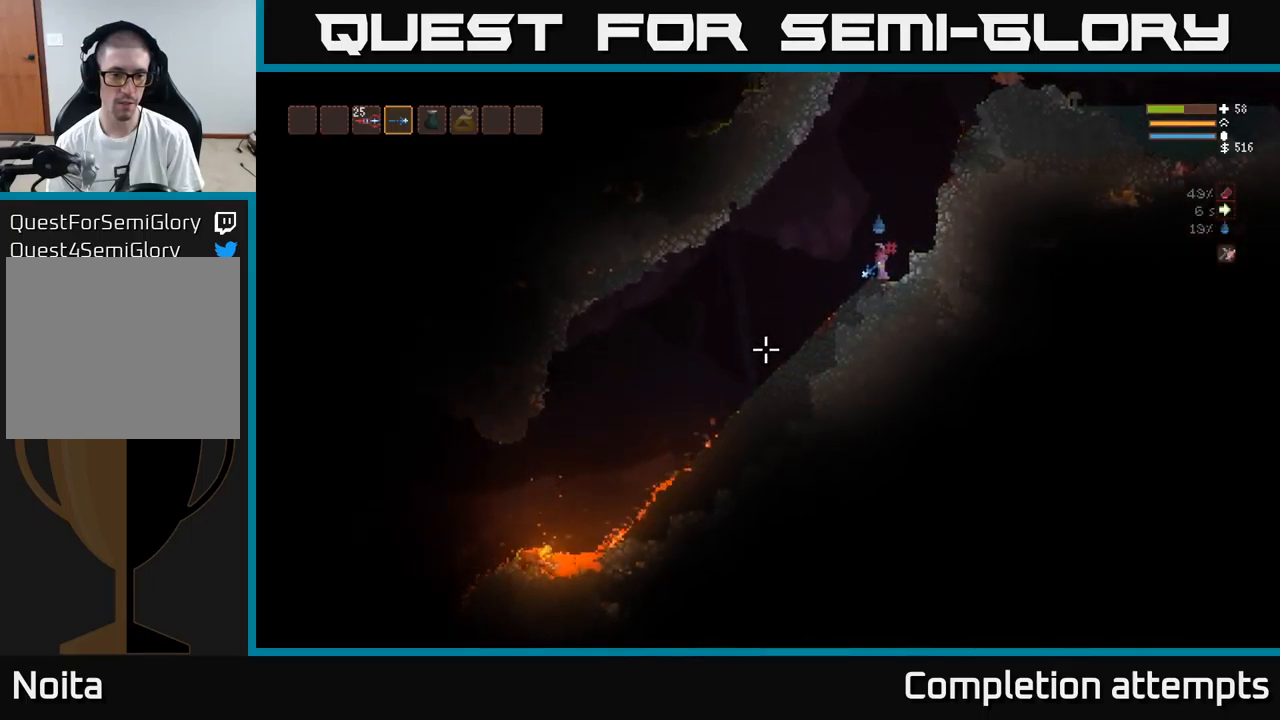
{"buttons": [], "left_stick": "center", "right_stick": "down-left", "events": []}
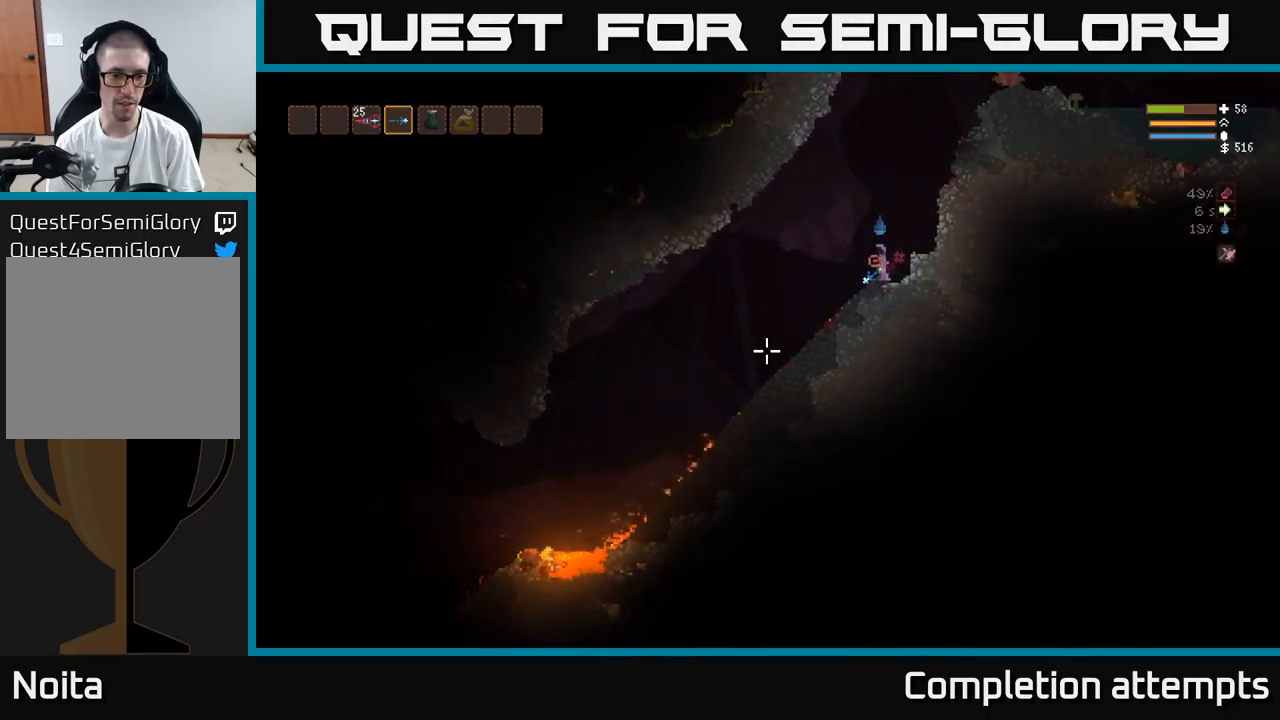
{"buttons": ["L2"], "left_stick": "center", "right_stick": "up-left", "events": [[467, "L2", "down"], [467, "right_stick", "up-left"]]}
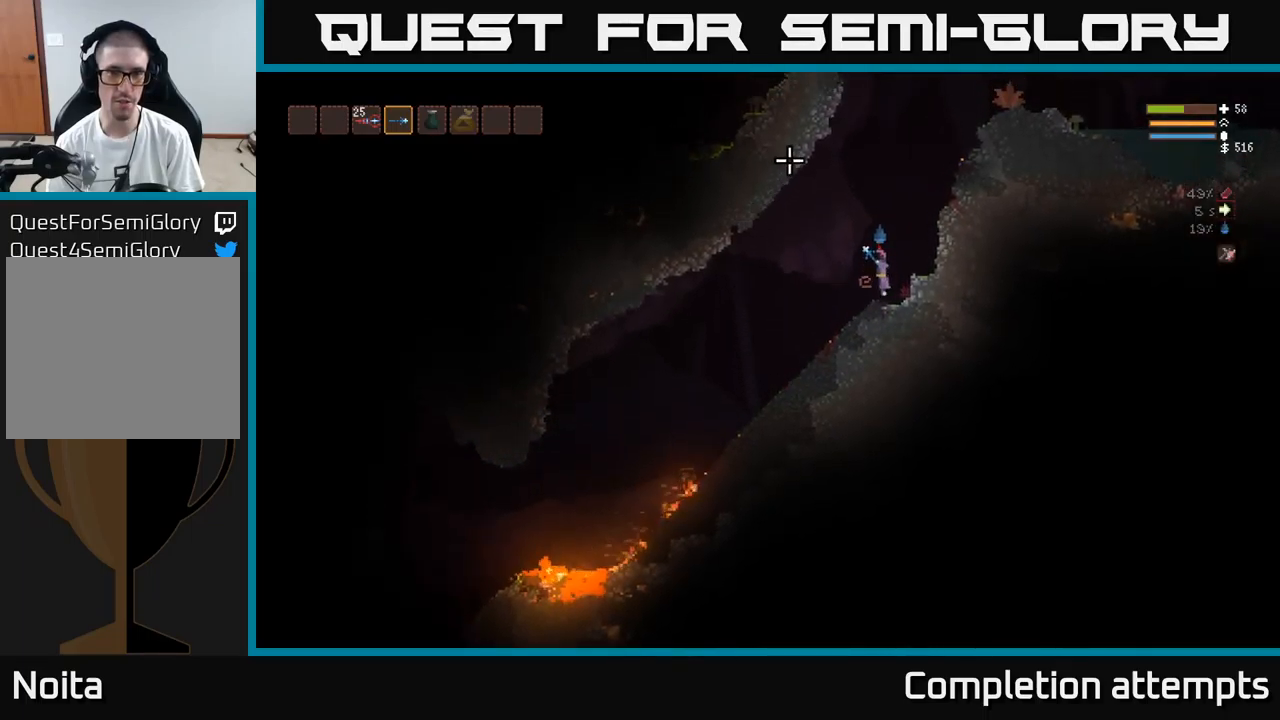
{"buttons": ["L2"], "left_stick": "right", "right_stick": "up-left", "events": [[333, "L2", "up"], [467, "L2", "down"], [467, "left_stick", "right"]]}
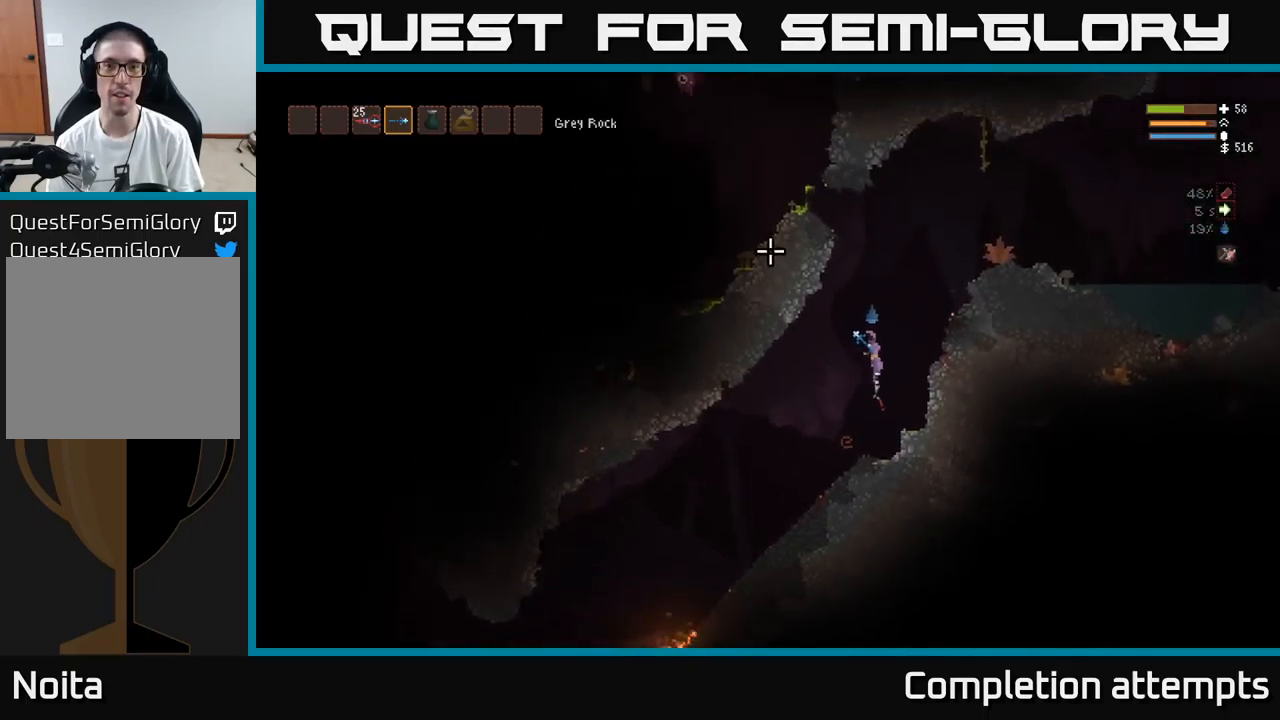
{"buttons": [], "left_stick": "right", "right_stick": "up-left", "events": [[200, "left_stick", "center"], [400, "left_stick", "right"], [417, "R2", "down"], [433, "L2", "up"], [500, "R2", "up"]]}
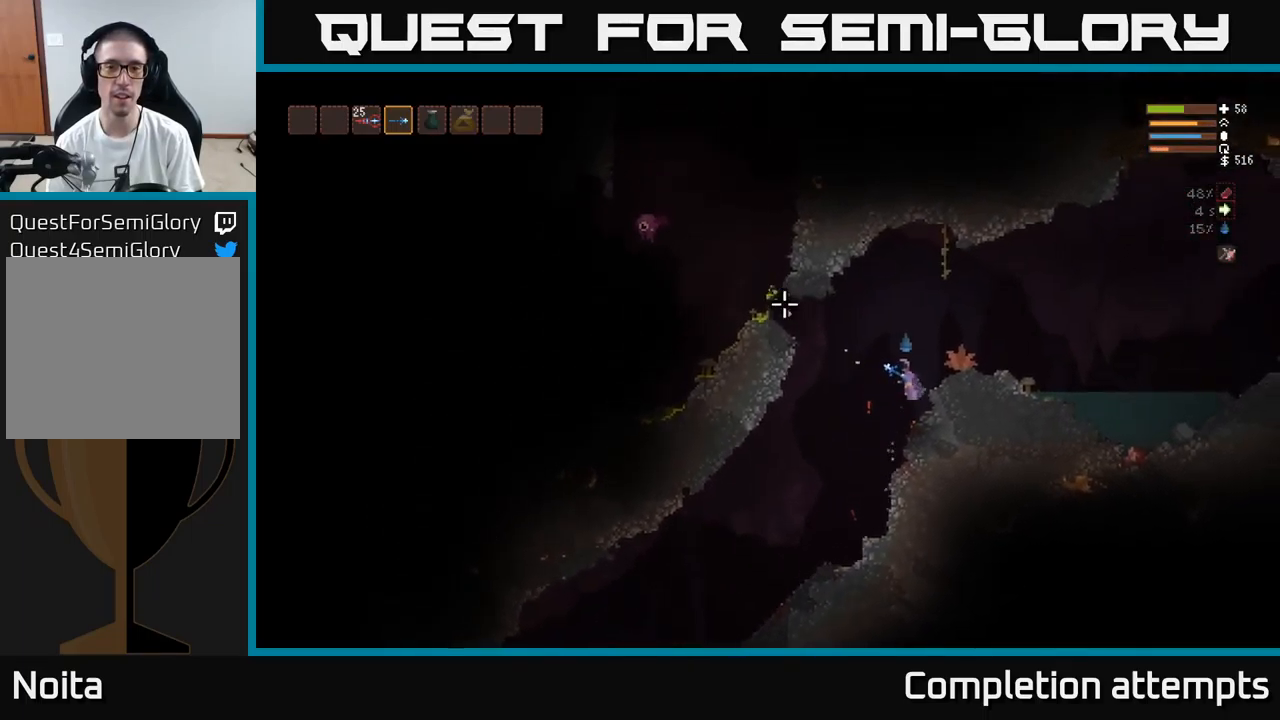
{"buttons": ["R2"], "left_stick": "center", "right_stick": "up-left", "events": [[83, "left_stick", "center"], [350, "R2", "down"]]}